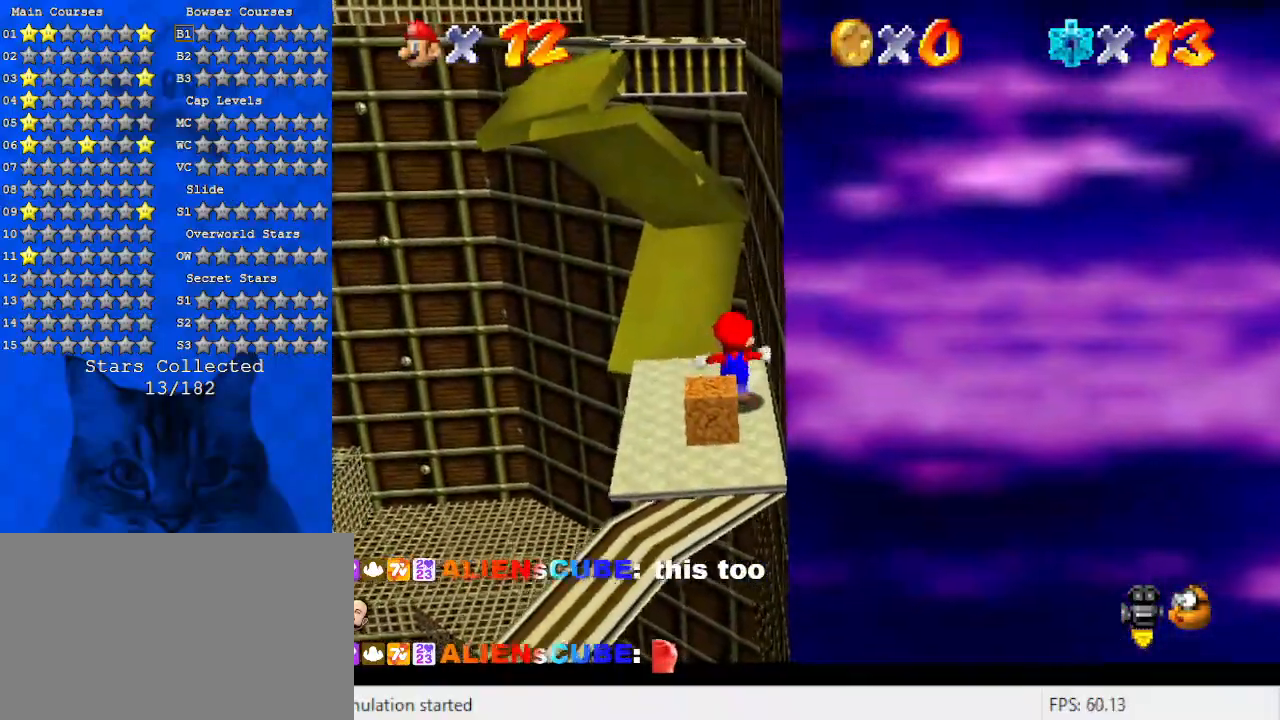
Gameplay with keyboard; each line is a JSON object with the keys held at the frame after it. "events" lists presses ("down") and releases ("up") of "a", "c", "ctrl", "d", "down", "left", "return", "right", "s", "shift", "up", "w", "x" and "y" between this image and that frame as [ms after this image, input, new state], when the widget could be followed in between. No other keys are recorded. Mouse input is not recorded.
{"keys": ["right", "shift", "up"], "events": [[33, "up", "up"], [200, "down", "down"], [267, "right", "down"], [333, "down", "up"], [367, "left", "up"], [433, "shift", "down"], [433, "up", "down"]]}
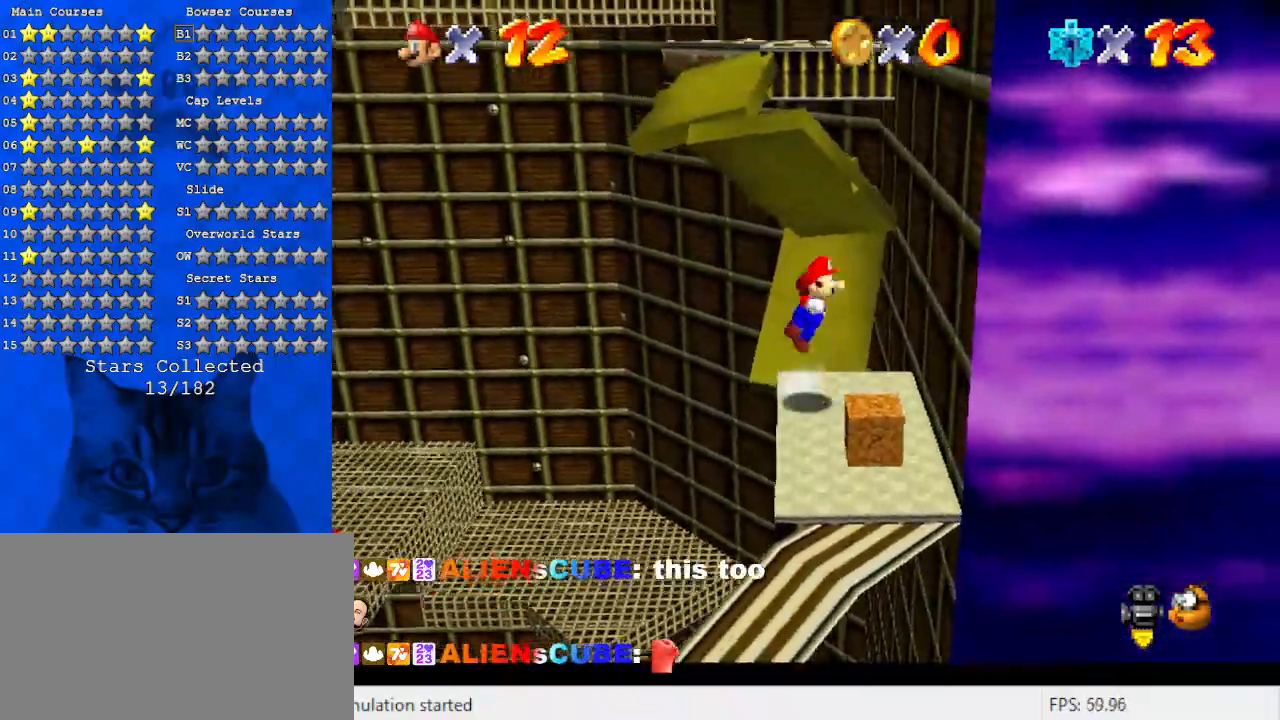
{"keys": ["right", "shift", "up"], "events": [[333, "shift", "up"], [400, "up", "up"], [500, "shift", "down"], [500, "up", "down"]]}
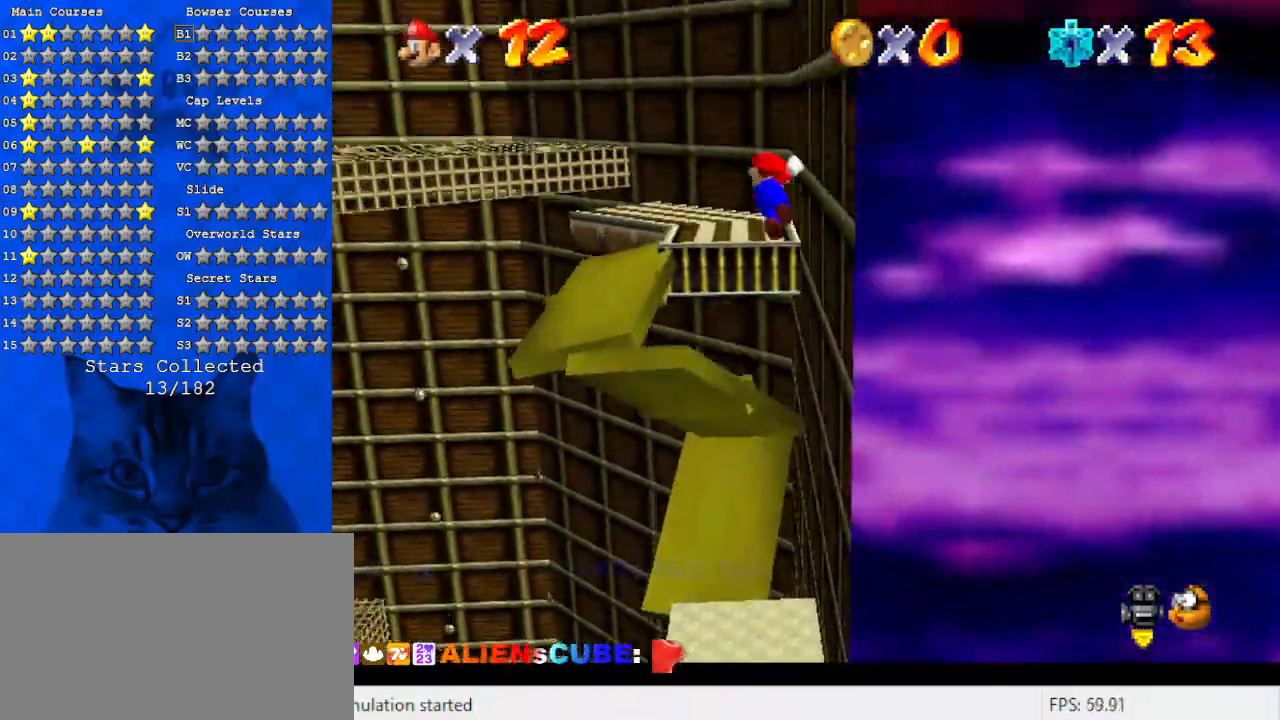
{"keys": ["d", "right", "shift", "up"], "events": [[433, "d", "down"]]}
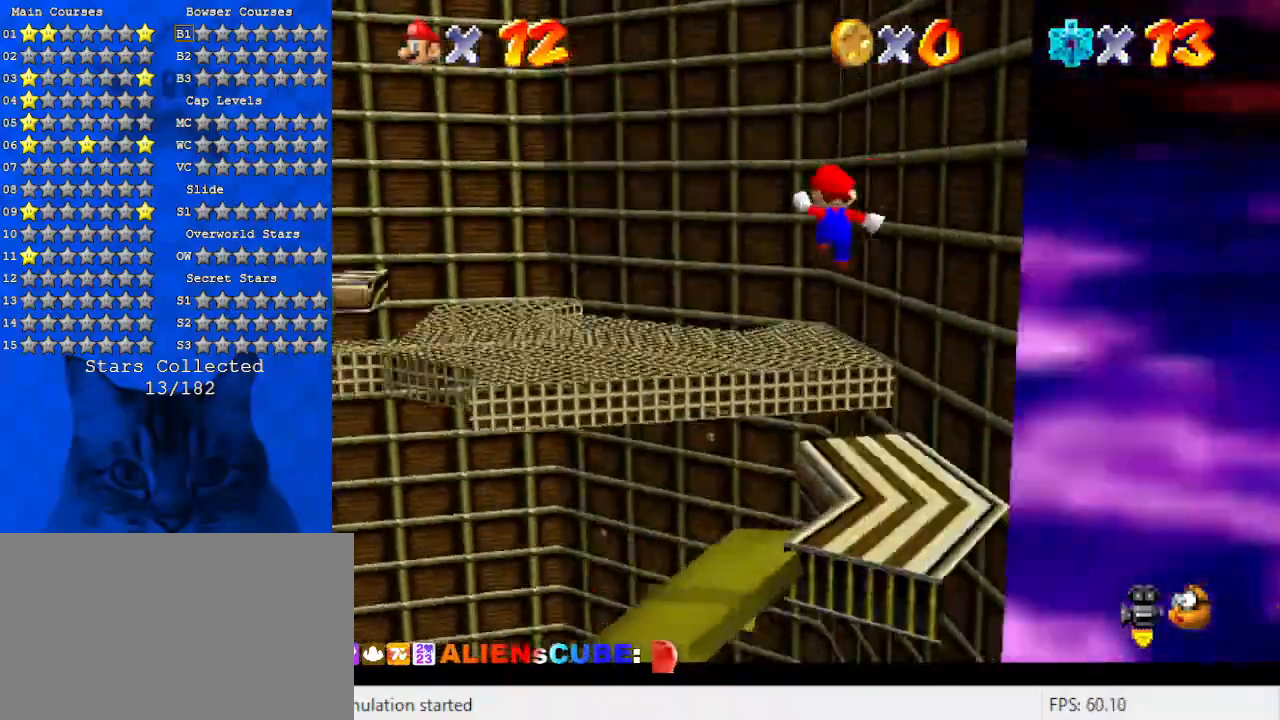
{"keys": ["d", "right"], "events": [[33, "up", "up"], [100, "d", "up"], [367, "shift", "up"], [500, "d", "down"]]}
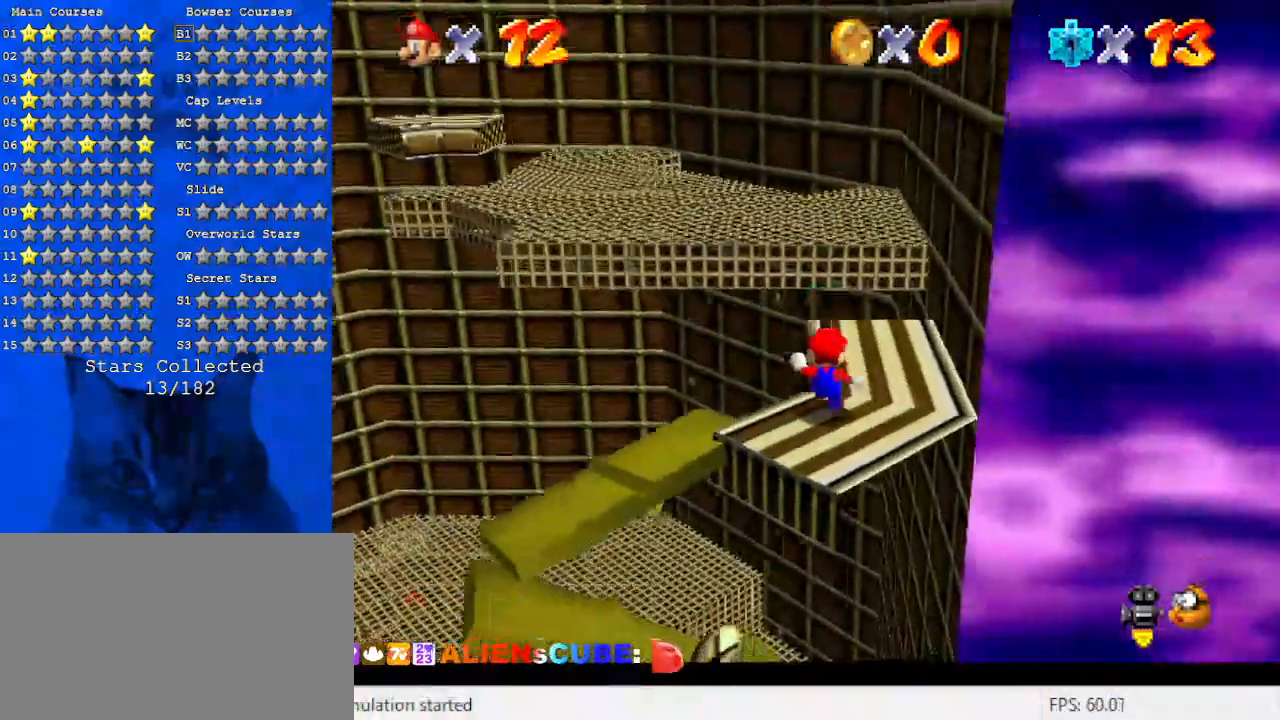
{"keys": ["right", "up"], "events": [[133, "d", "up"], [467, "up", "down"]]}
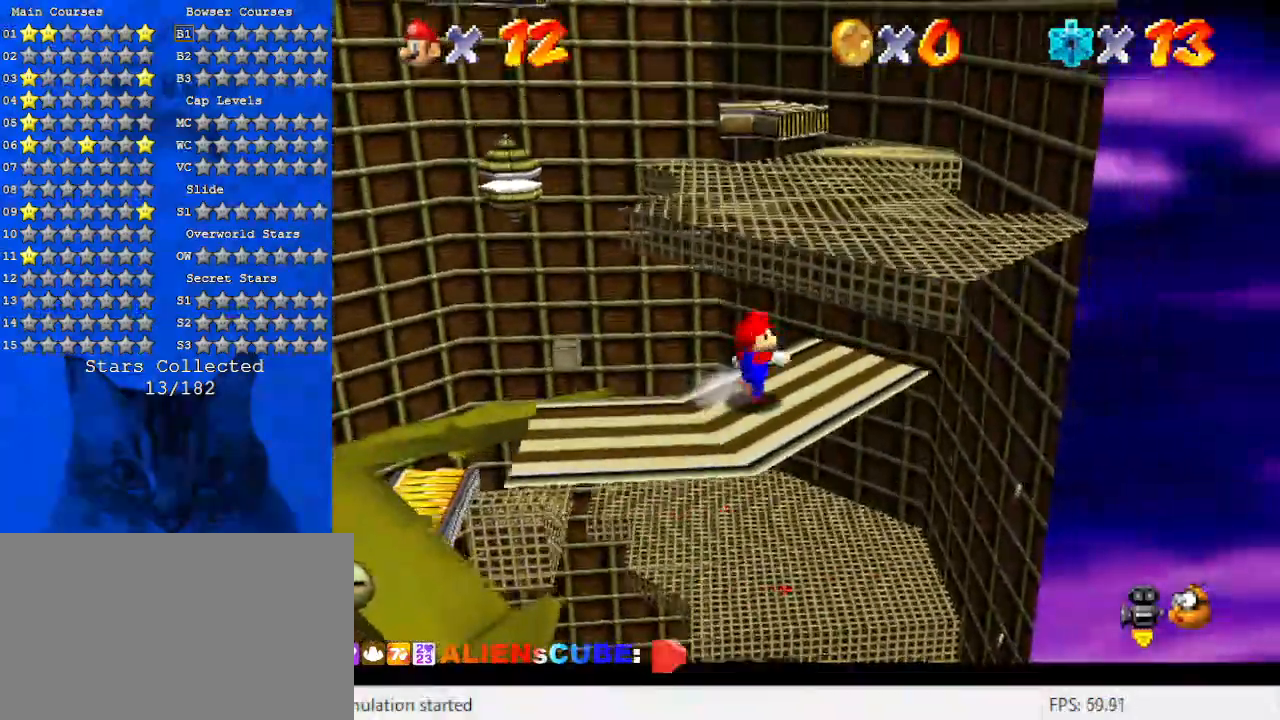
{"keys": ["right", "up"], "events": [[67, "right", "up"], [100, "shift", "down"], [400, "shift", "up"], [433, "right", "down"]]}
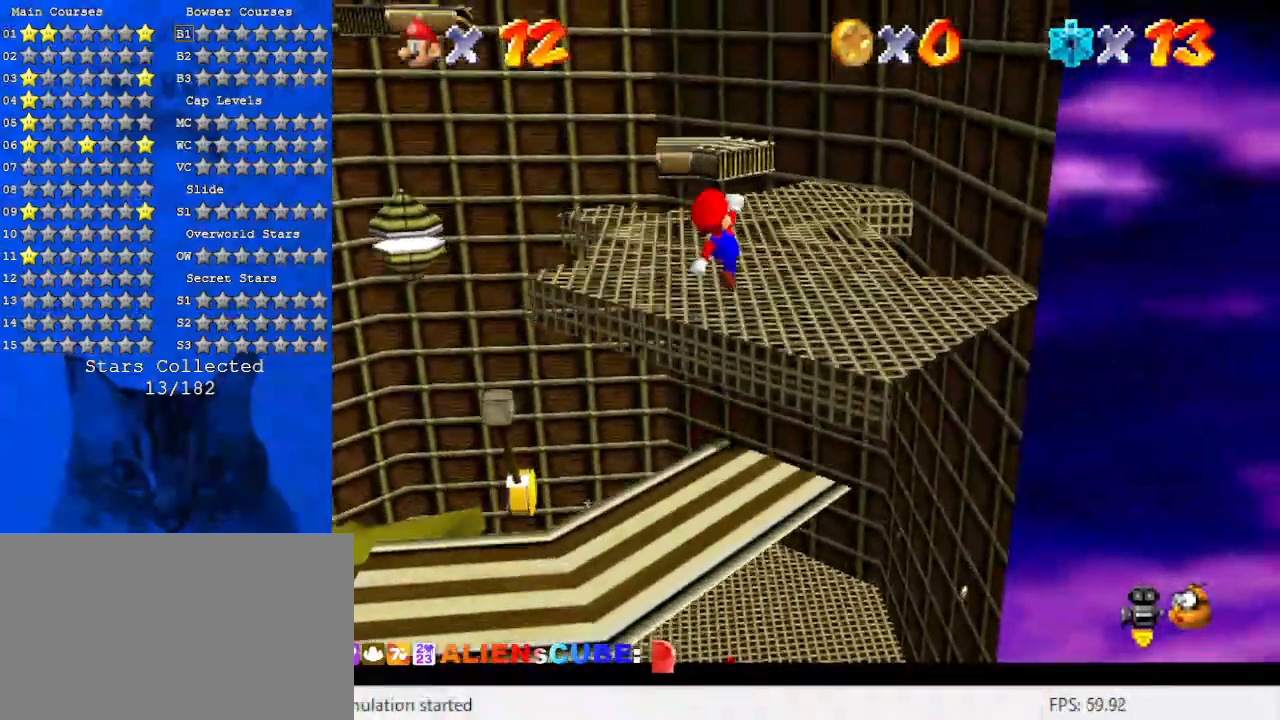
{"keys": ["up"], "events": [[467, "right", "up"]]}
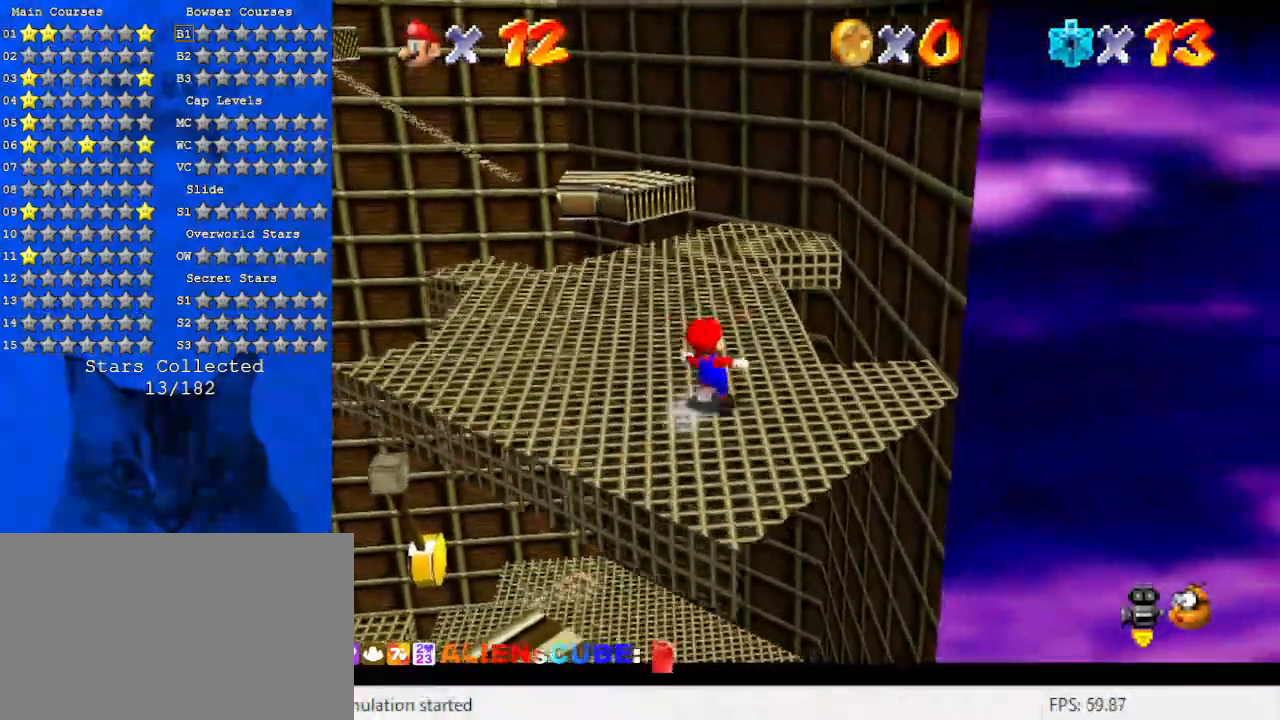
{"keys": ["up"], "events": [[233, "right", "down"], [333, "right", "up"]]}
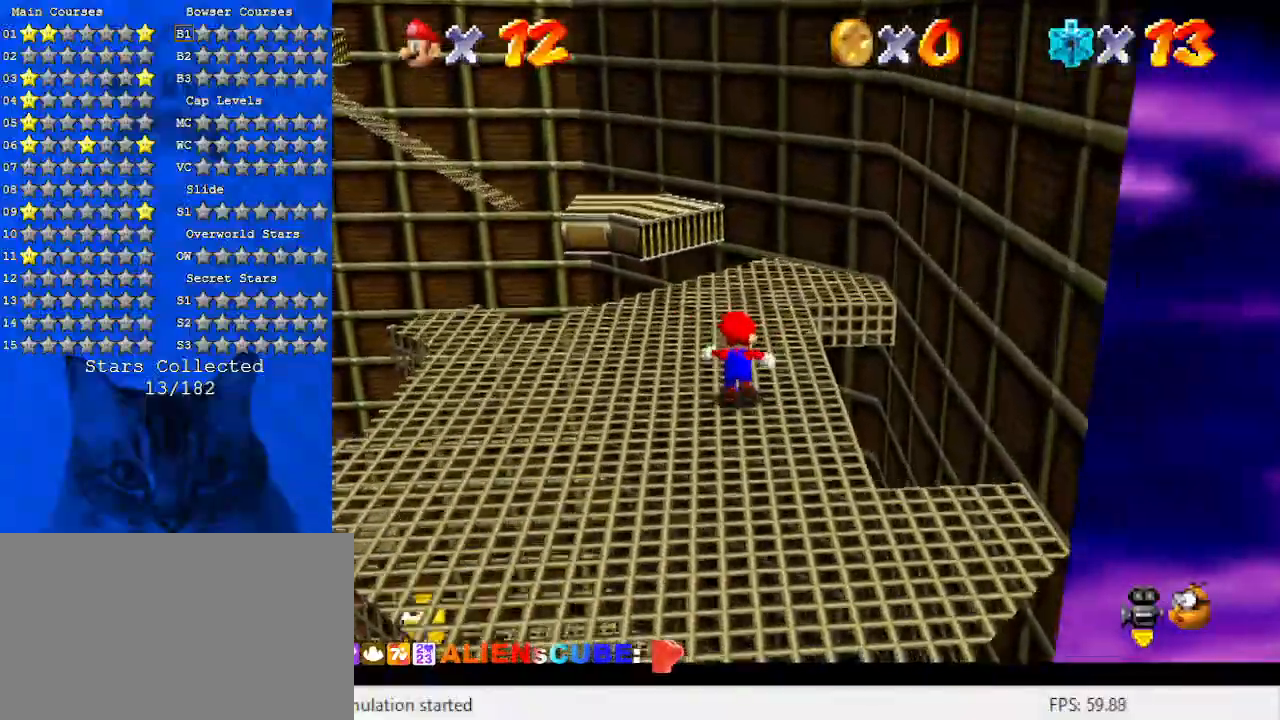
{"keys": ["shift", "up"], "events": [[100, "right", "down"], [133, "right", "up"], [333, "left", "down"], [367, "left", "up"], [367, "shift", "down"]]}
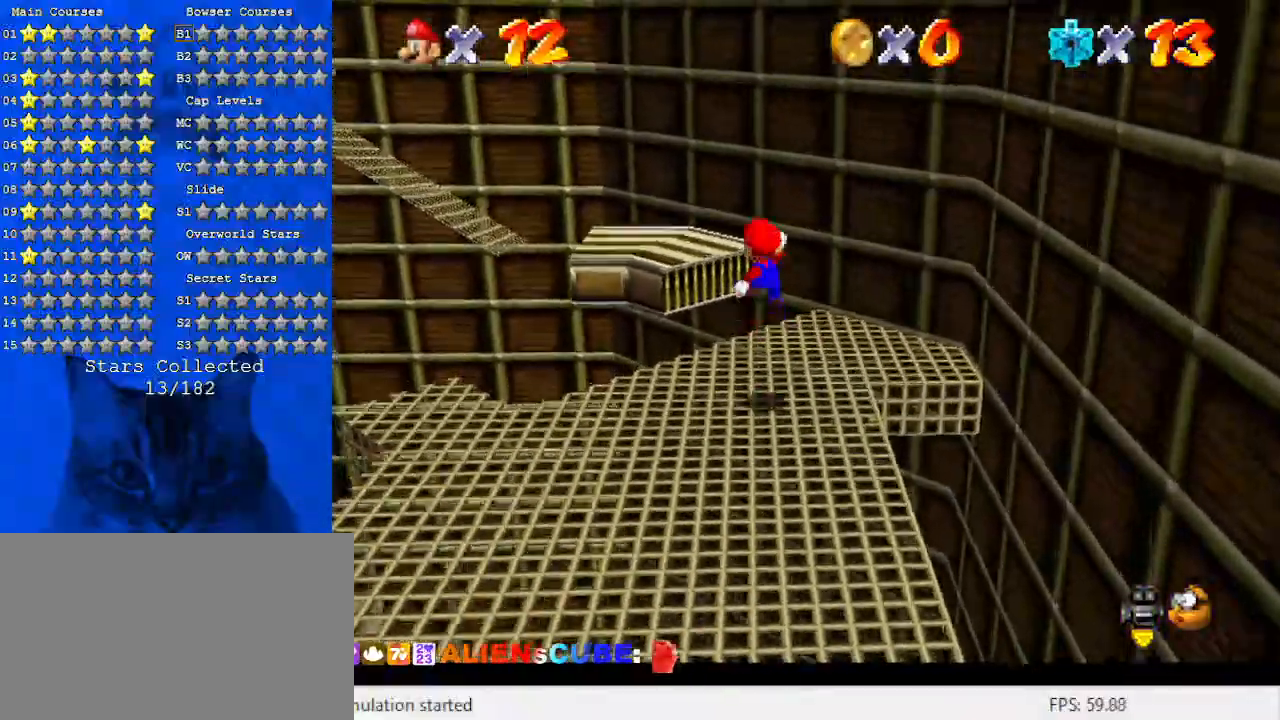
{"keys": ["ctrl", "shift"], "events": [[167, "up", "up"], [267, "down", "down"], [267, "right", "down"], [400, "down", "up"], [400, "right", "up"], [433, "ctrl", "down"]]}
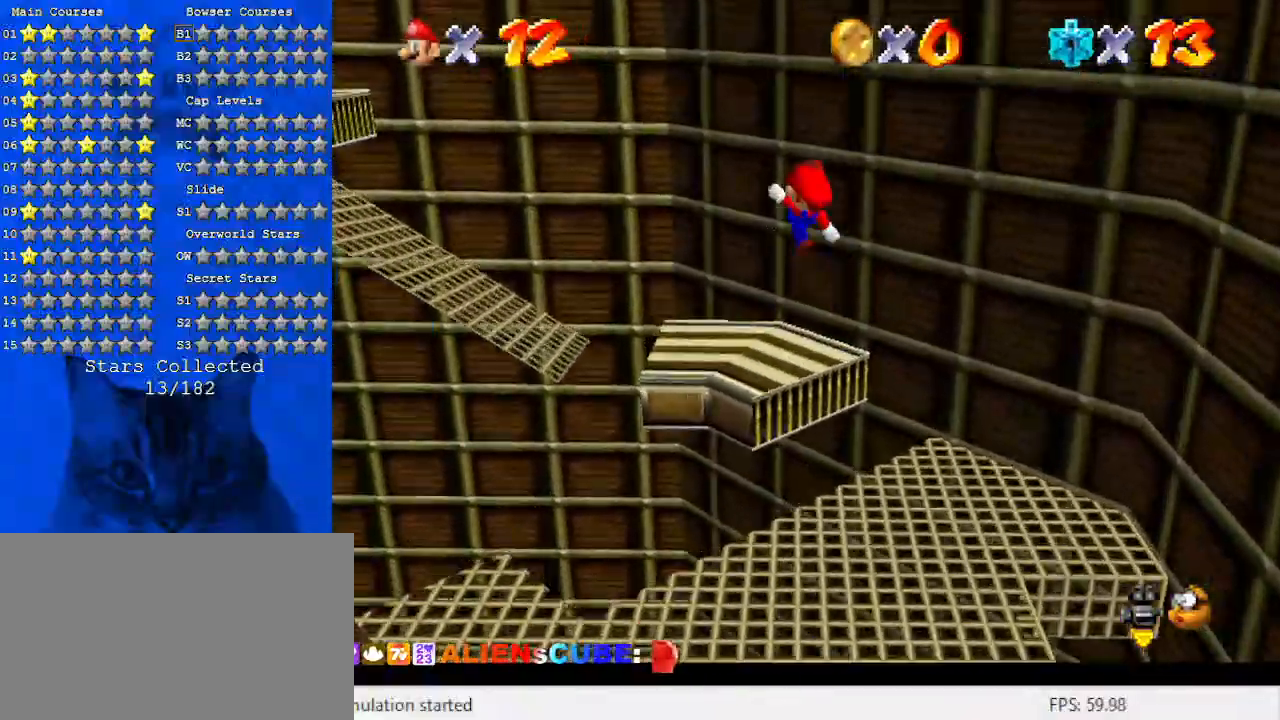
{"keys": ["left", "shift"], "events": [[67, "ctrl", "up"], [67, "right", "down"], [133, "d", "down"], [133, "up", "down"], [233, "d", "up"], [233, "right", "up"], [267, "up", "up"], [300, "d", "down"], [367, "down", "down"], [367, "left", "down"], [500, "d", "up"], [500, "down", "up"]]}
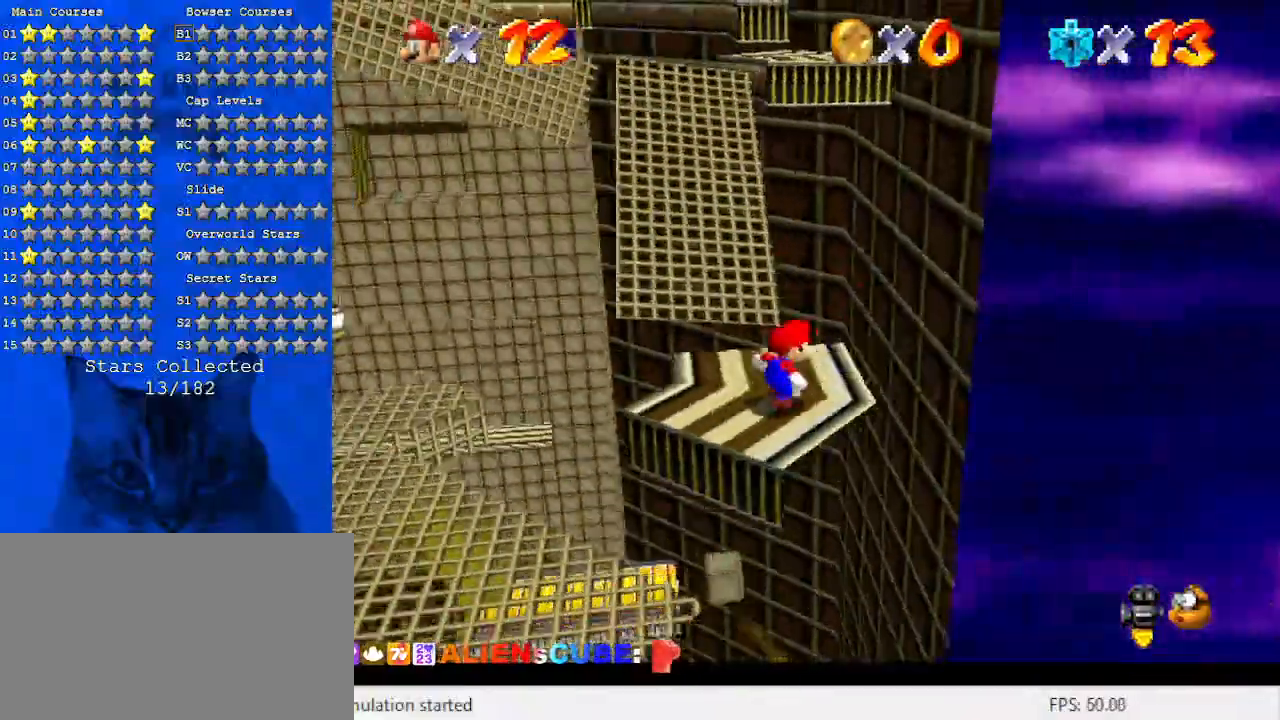
{"keys": ["shift", "up"], "events": [[33, "left", "up"], [100, "shift", "up"], [200, "up", "down"], [400, "shift", "down"]]}
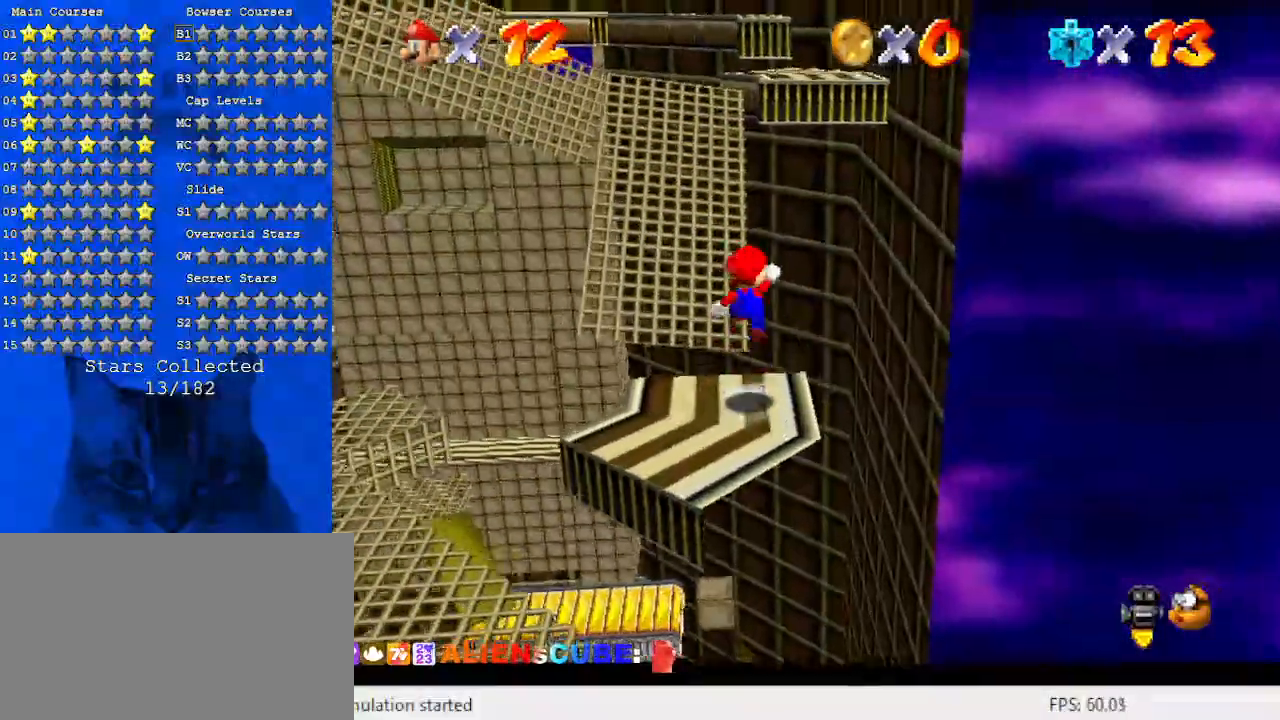
{"keys": ["left", "up"], "events": [[67, "left", "down"], [200, "ctrl", "down"], [367, "ctrl", "up"], [367, "shift", "up"]]}
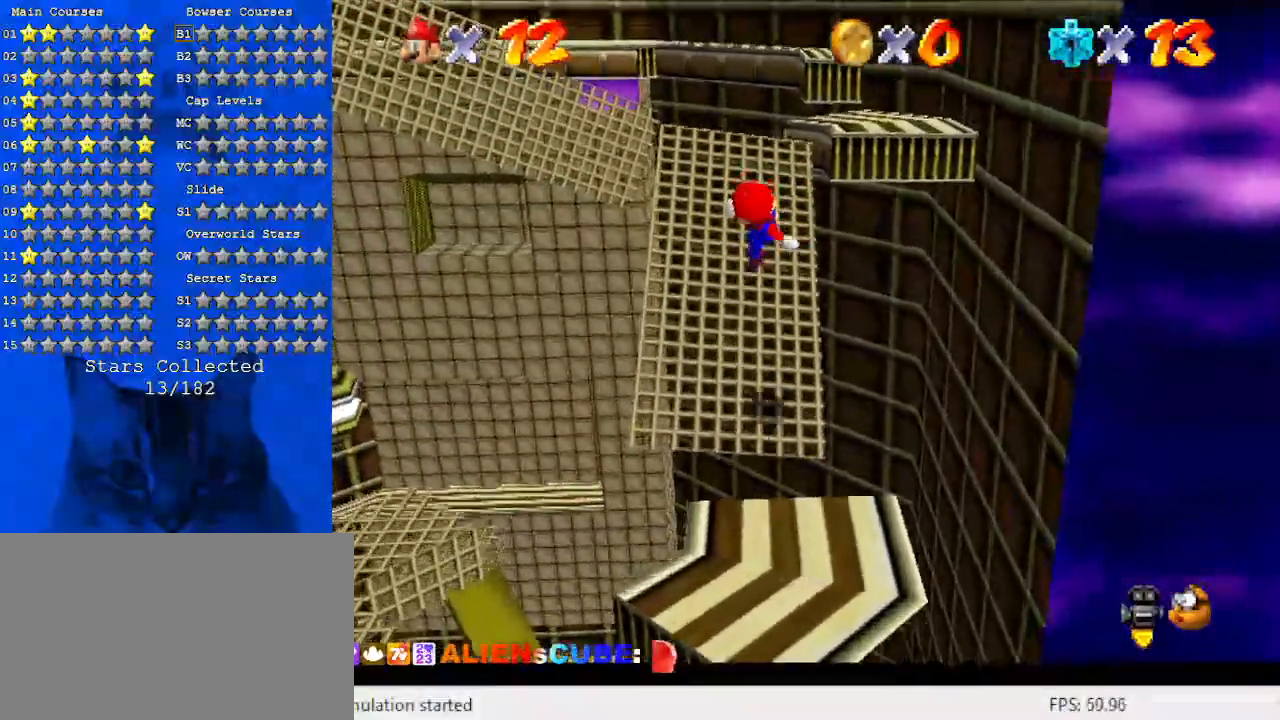
{"keys": ["up"], "events": [[33, "left", "up"]]}
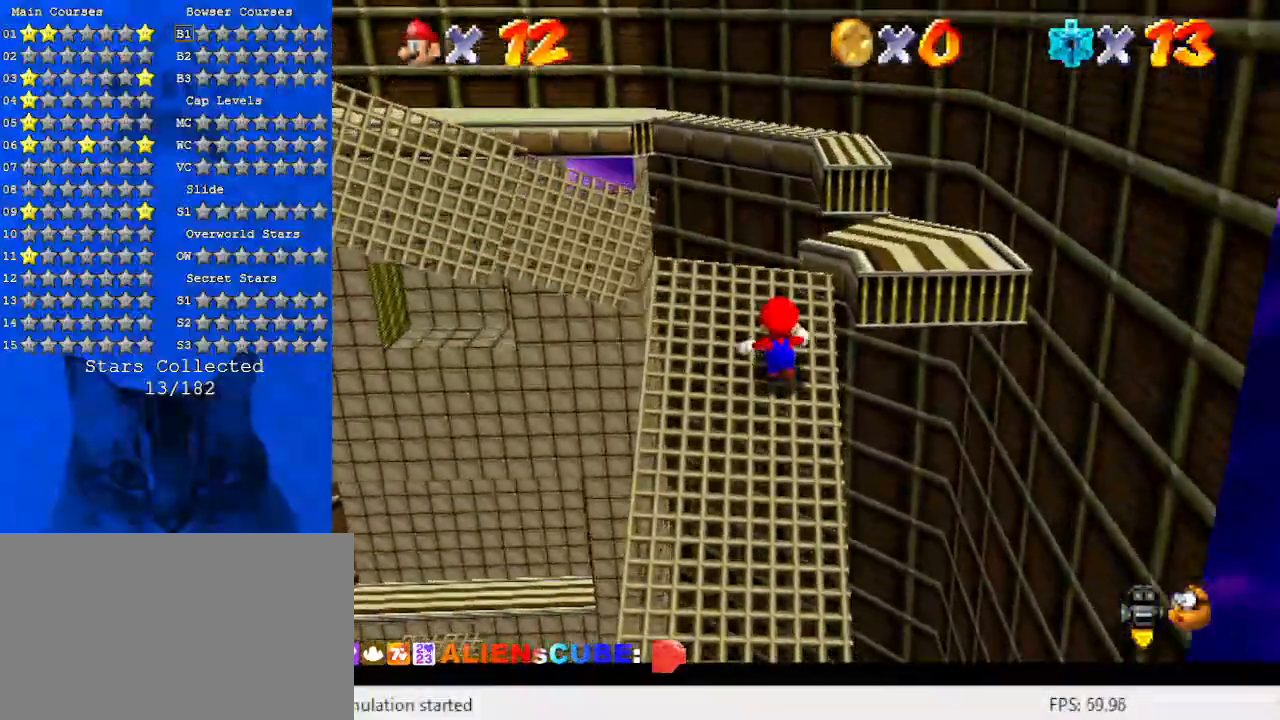
{"keys": ["d", "down"], "events": [[33, "right", "down"], [67, "shift", "down"], [300, "up", "up"], [400, "down", "down"], [400, "right", "up"], [400, "shift", "up"], [500, "d", "down"]]}
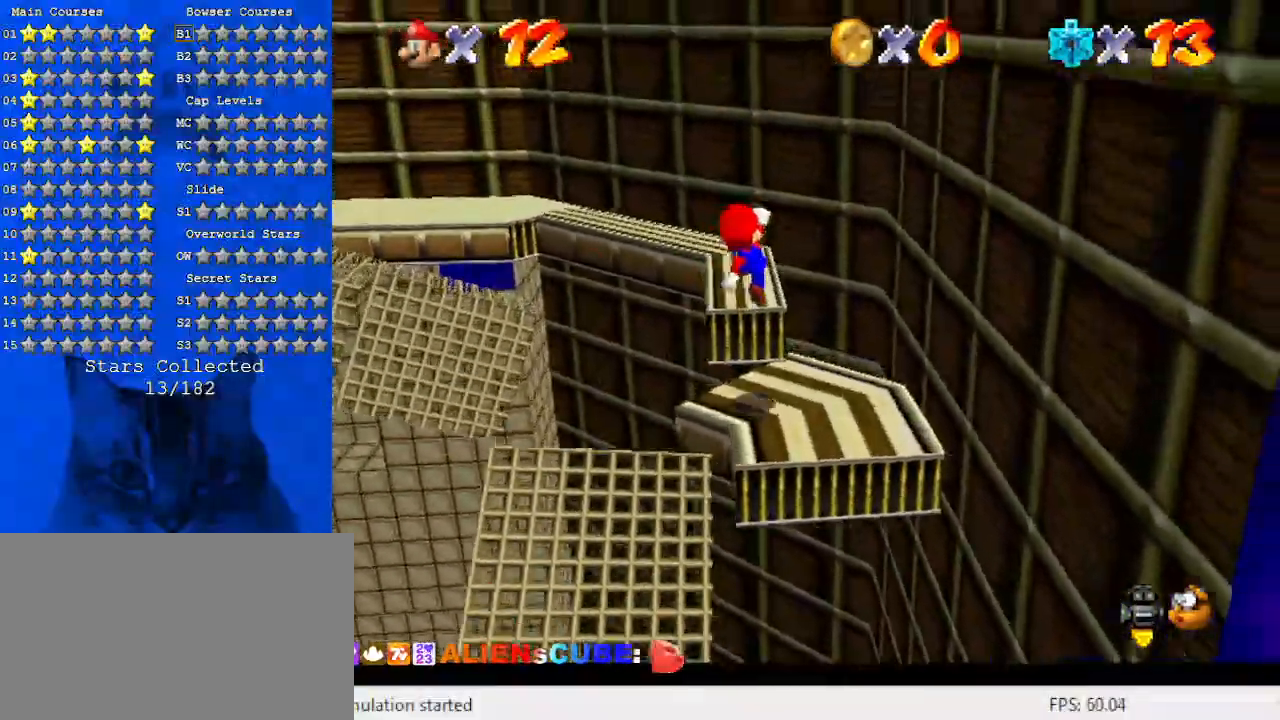
{"keys": ["left", "shift"], "events": [[133, "d", "up"], [133, "left", "down"], [267, "down", "up"], [367, "left", "up"], [367, "shift", "down"], [500, "left", "down"]]}
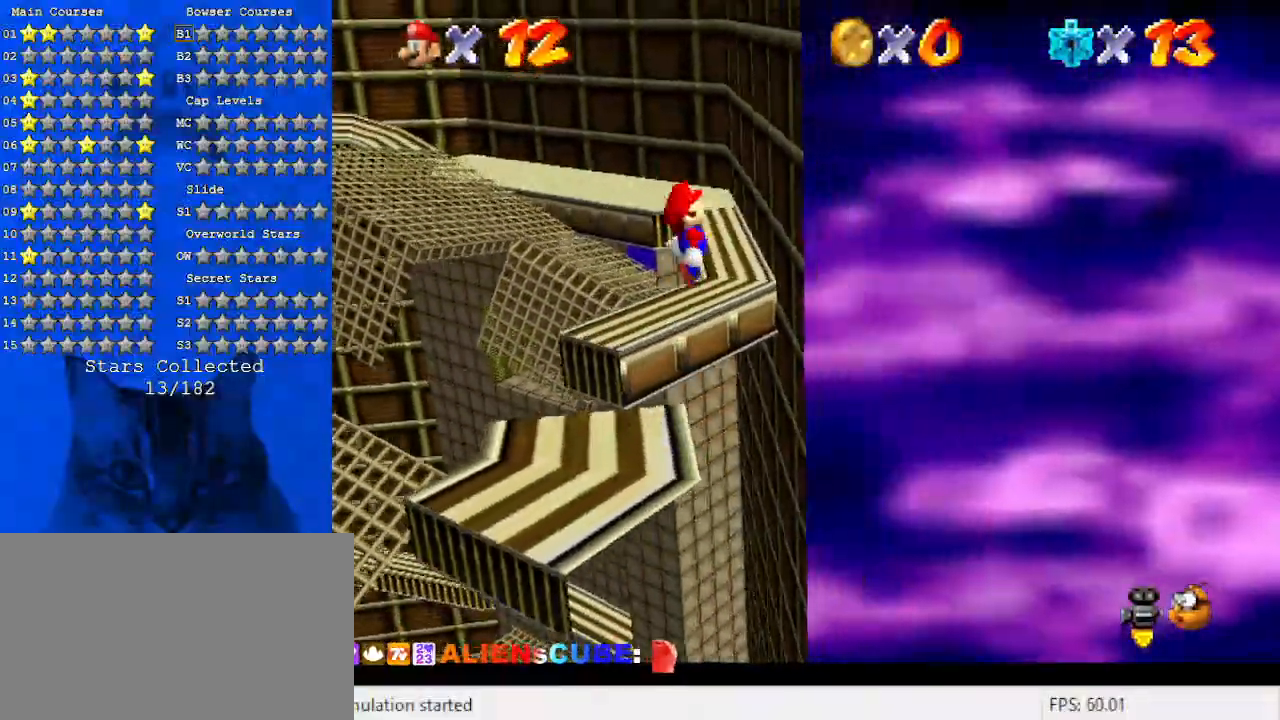
{"keys": ["left", "up"], "events": [[300, "shift", "up"], [433, "up", "down"]]}
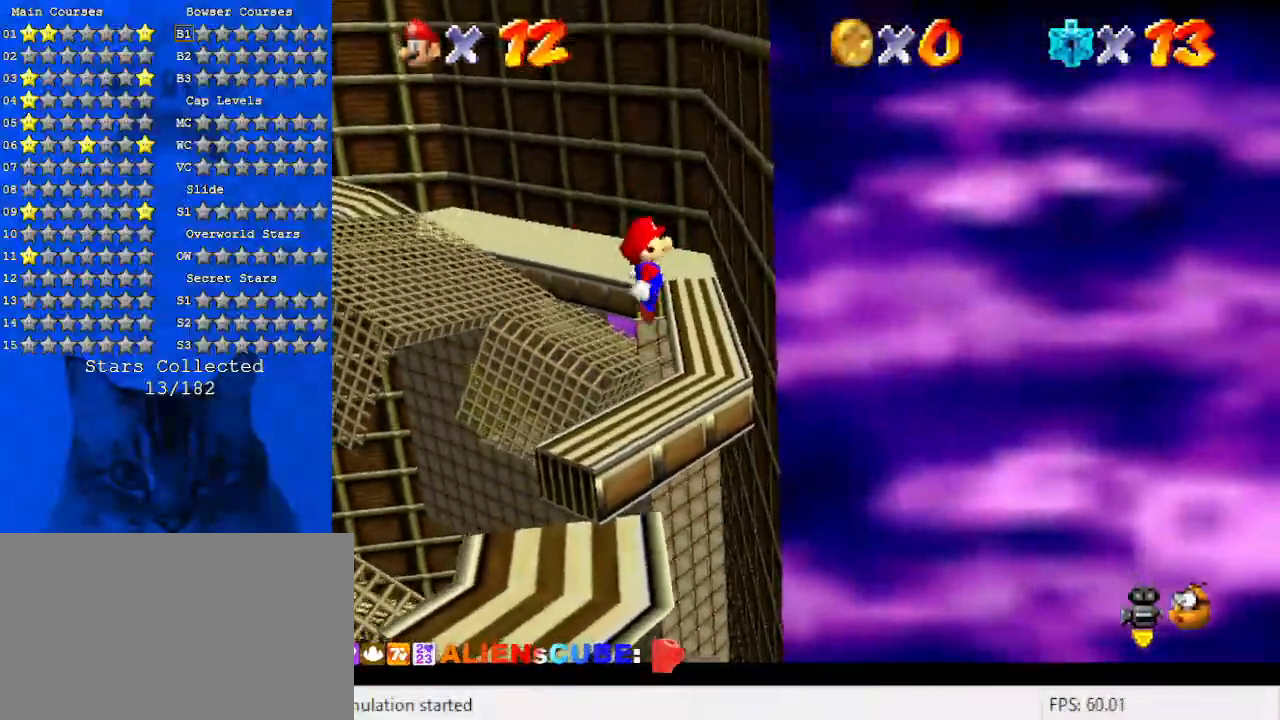
{"keys": ["up"], "events": [[67, "left", "up"], [100, "right", "down"], [200, "right", "up"], [333, "up", "up"], [433, "up", "down"]]}
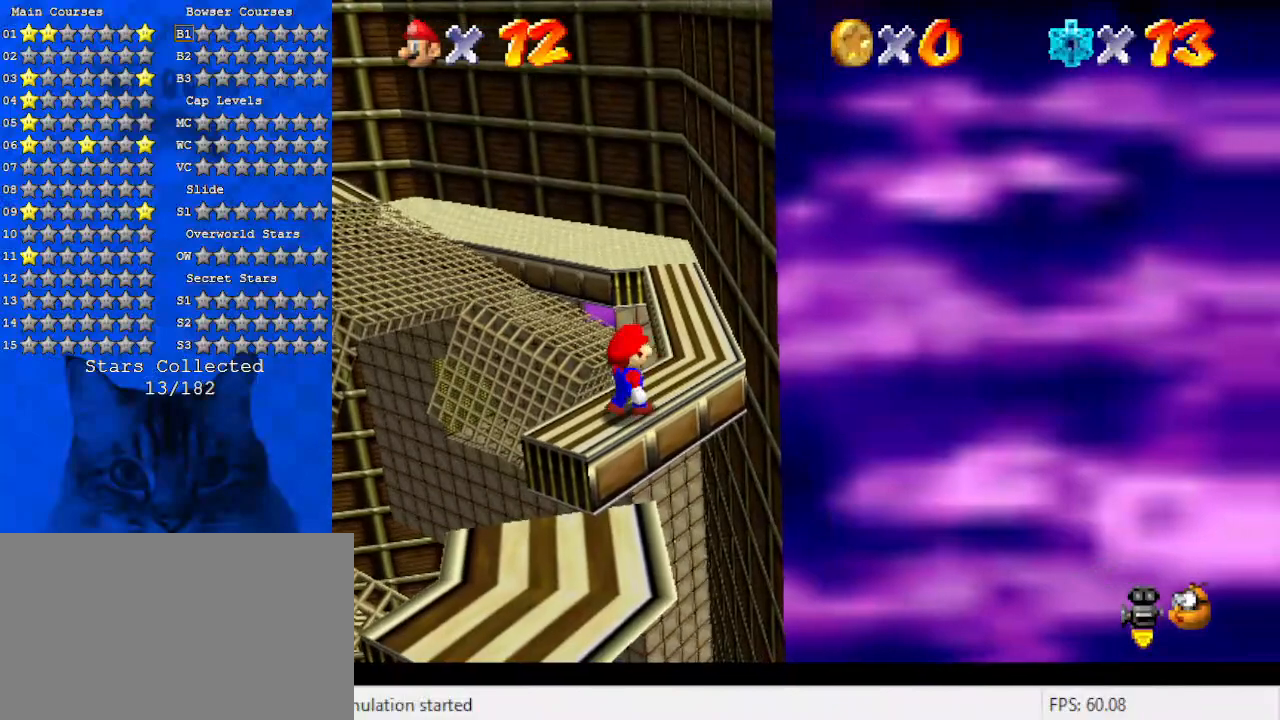
{"keys": [], "events": [[133, "up", "up"]]}
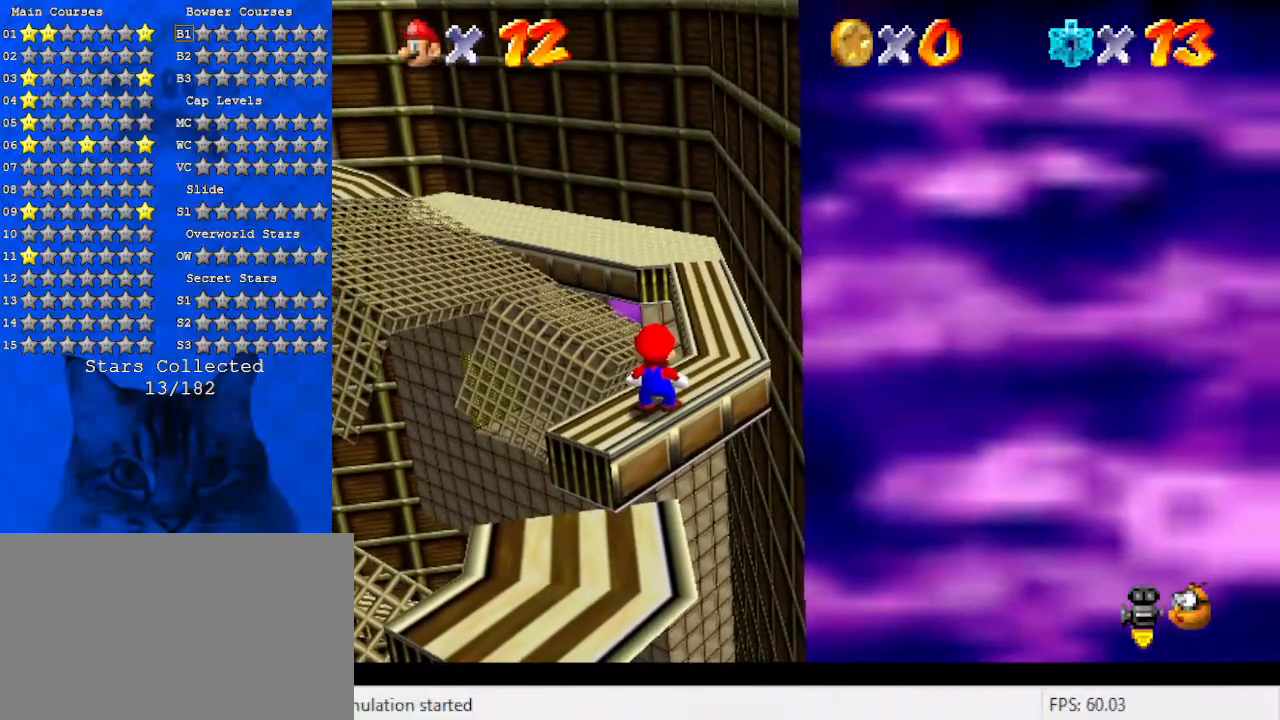
{"keys": [], "events": []}
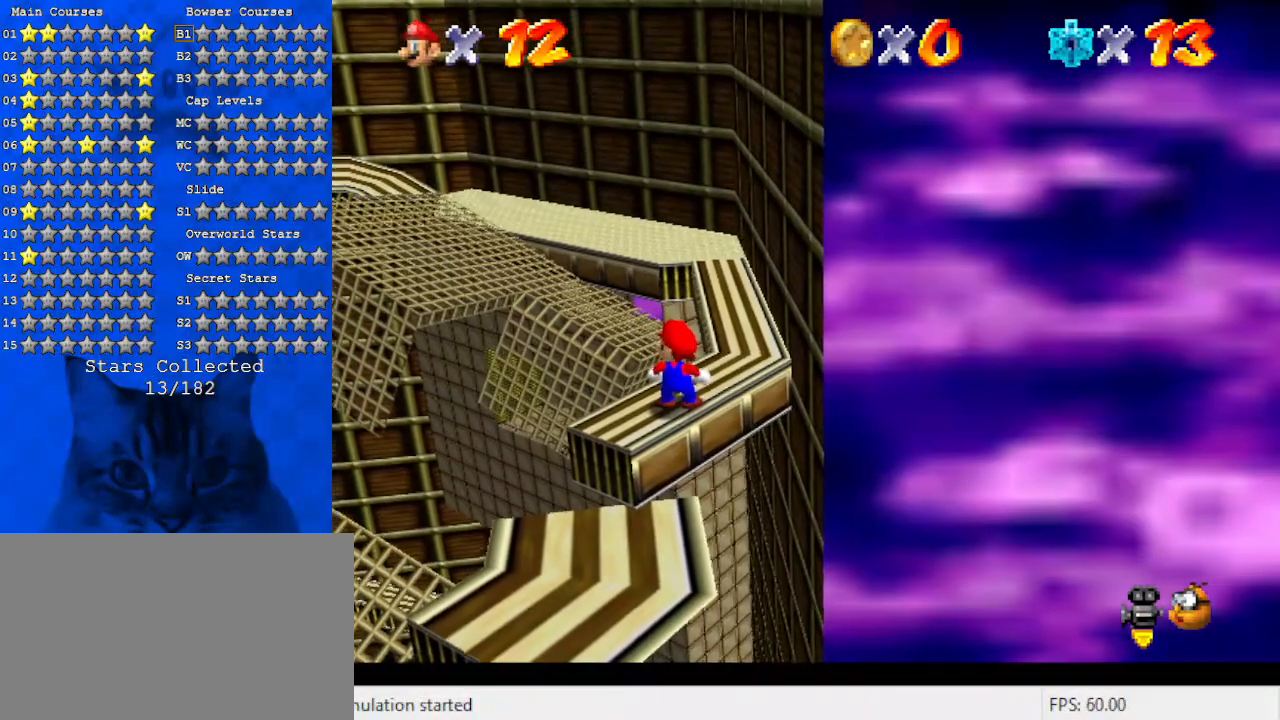
{"keys": ["c"], "events": [[300, "a", "down"], [433, "a", "up"], [467, "c", "down"]]}
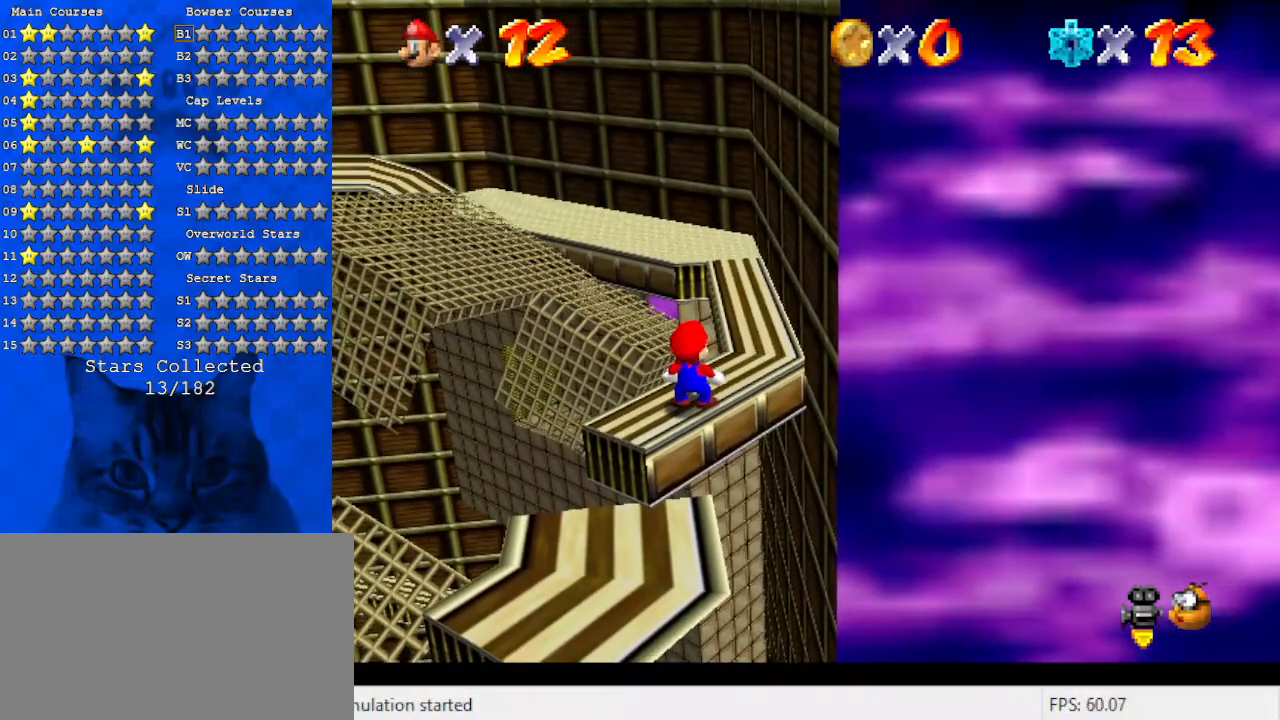
{"keys": ["a"], "events": [[67, "c", "up"], [400, "a", "down"]]}
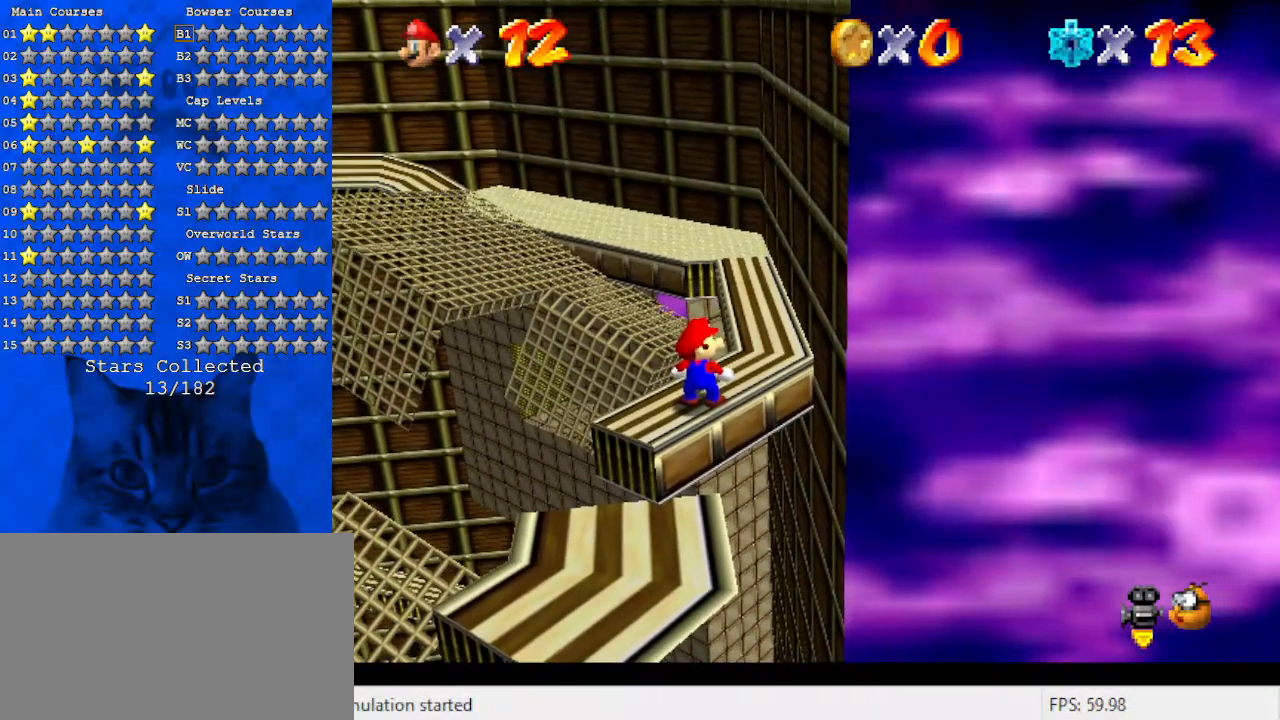
{"keys": [], "events": [[33, "a", "up"], [233, "y", "down"], [367, "y", "up"]]}
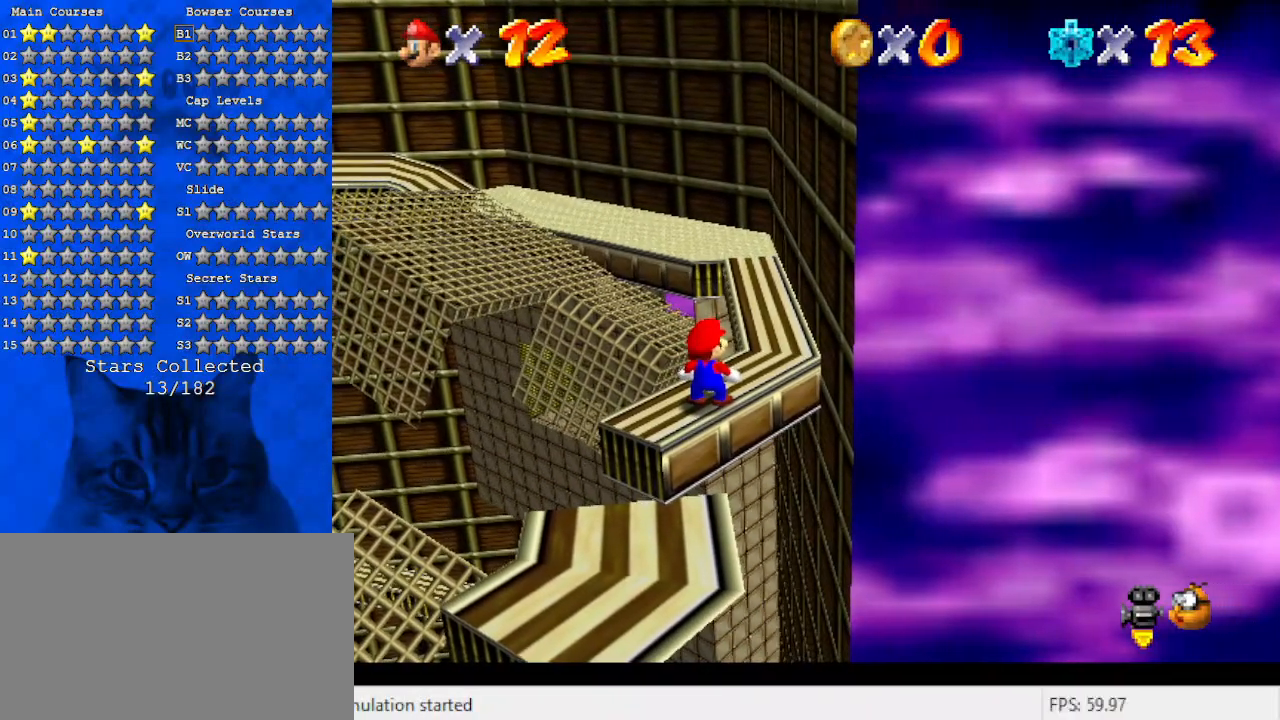
{"keys": [], "events": [[133, "return", "down"], [233, "return", "up"]]}
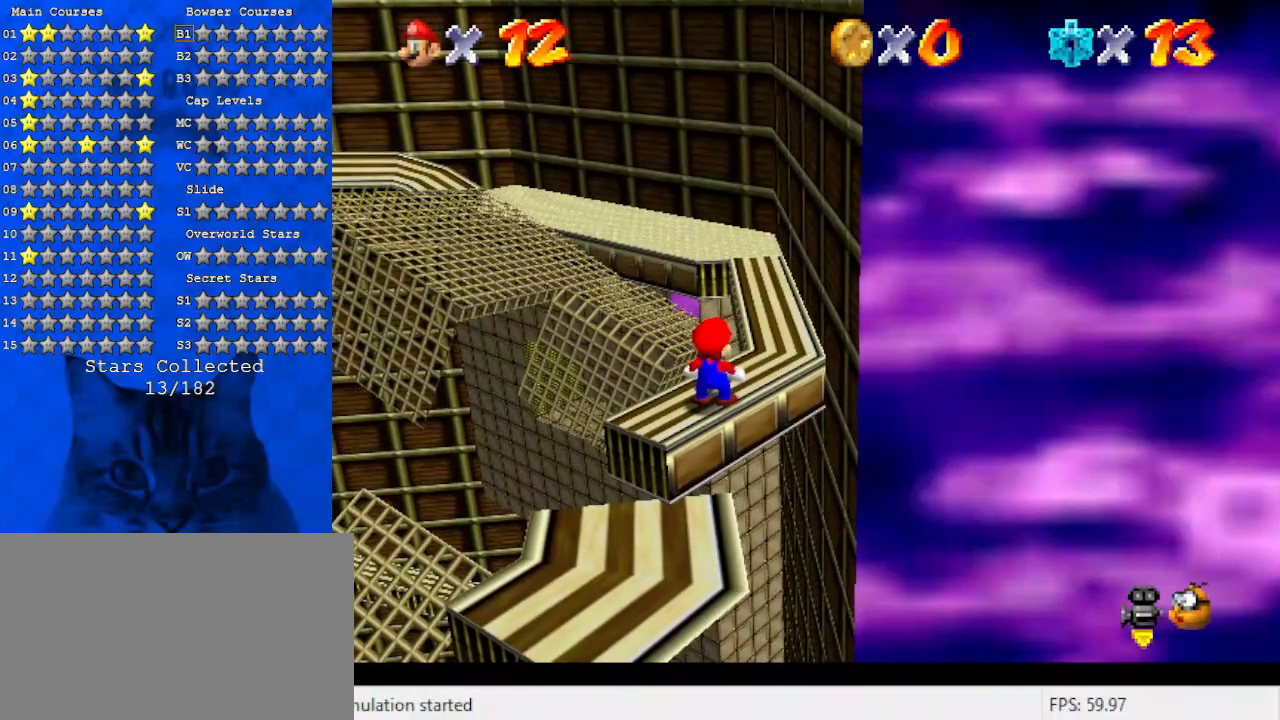
{"keys": [], "events": []}
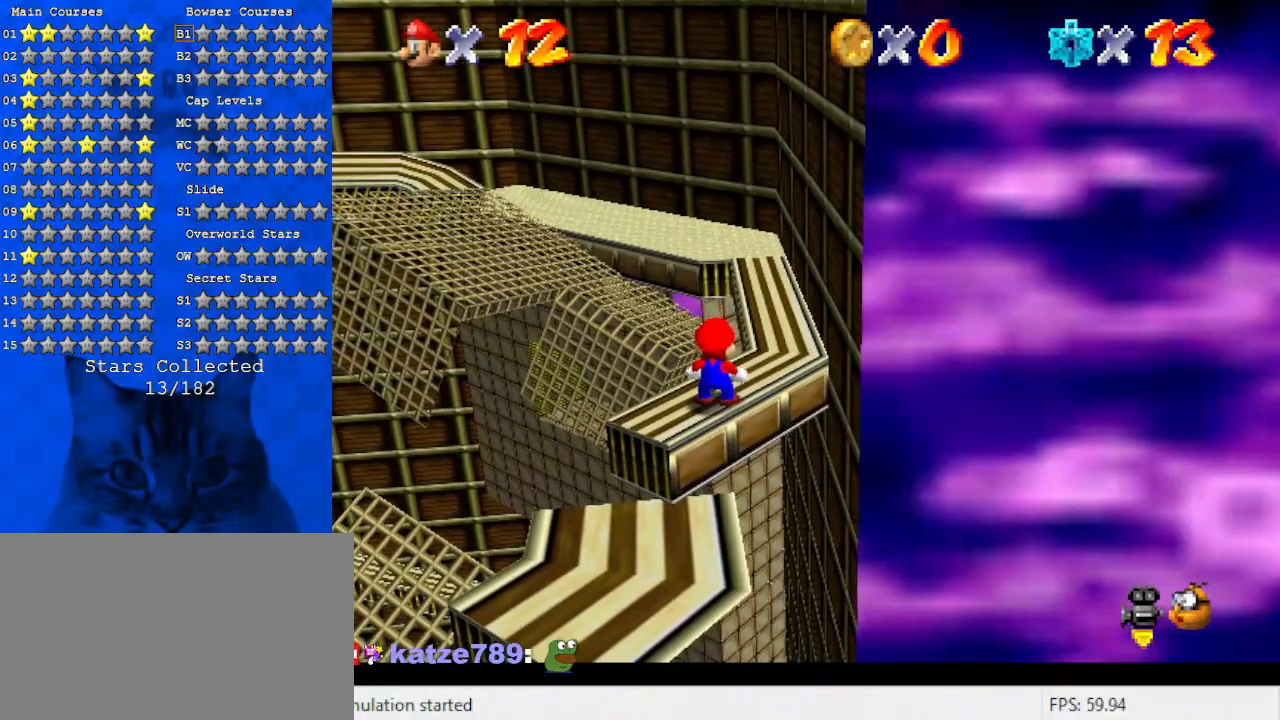
{"keys": [], "events": []}
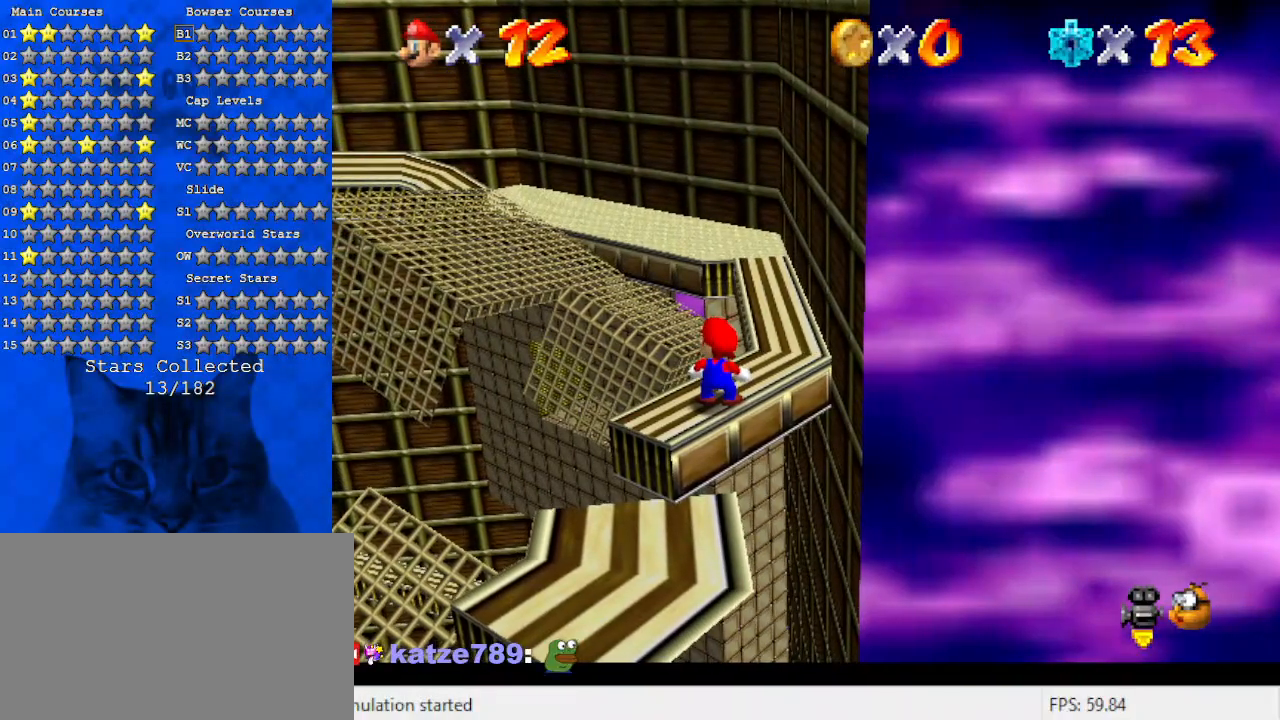
{"keys": ["up"], "events": [[167, "right", "down"], [167, "up", "down"], [500, "right", "up"]]}
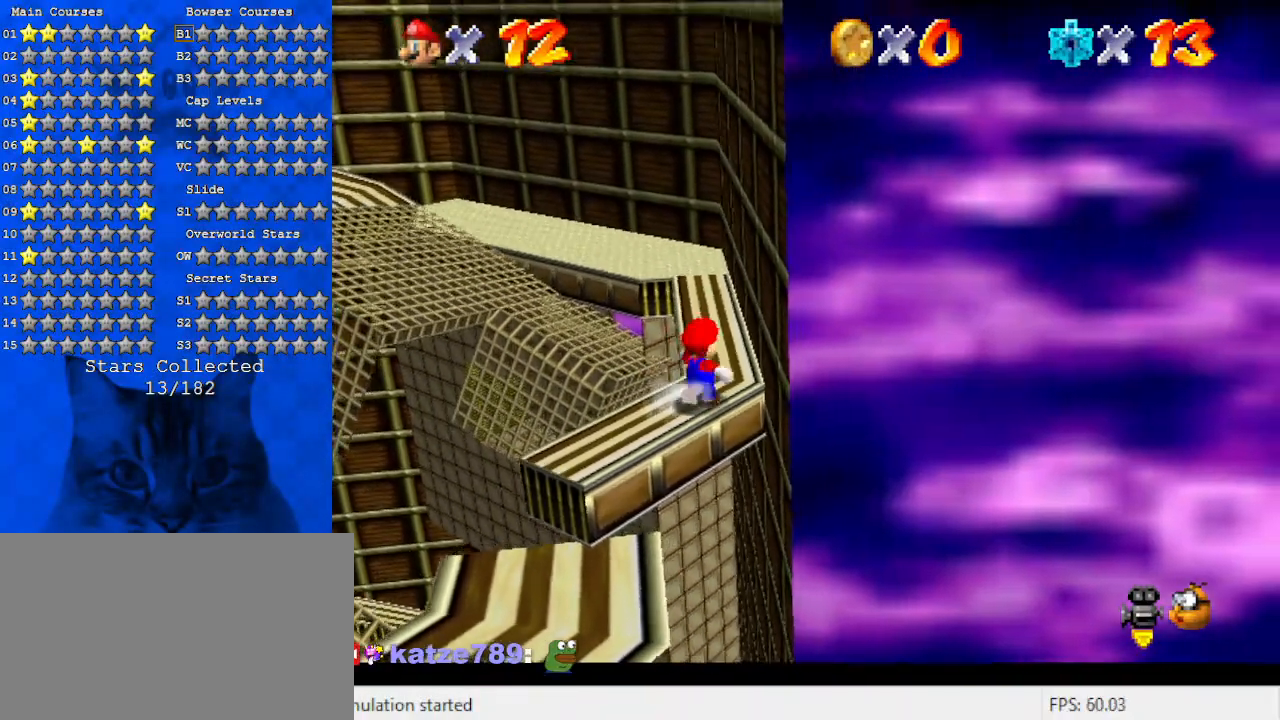
{"keys": ["right", "up"], "events": [[133, "shift", "down"], [300, "shift", "up"], [333, "d", "down"], [500, "d", "up"], [500, "right", "down"]]}
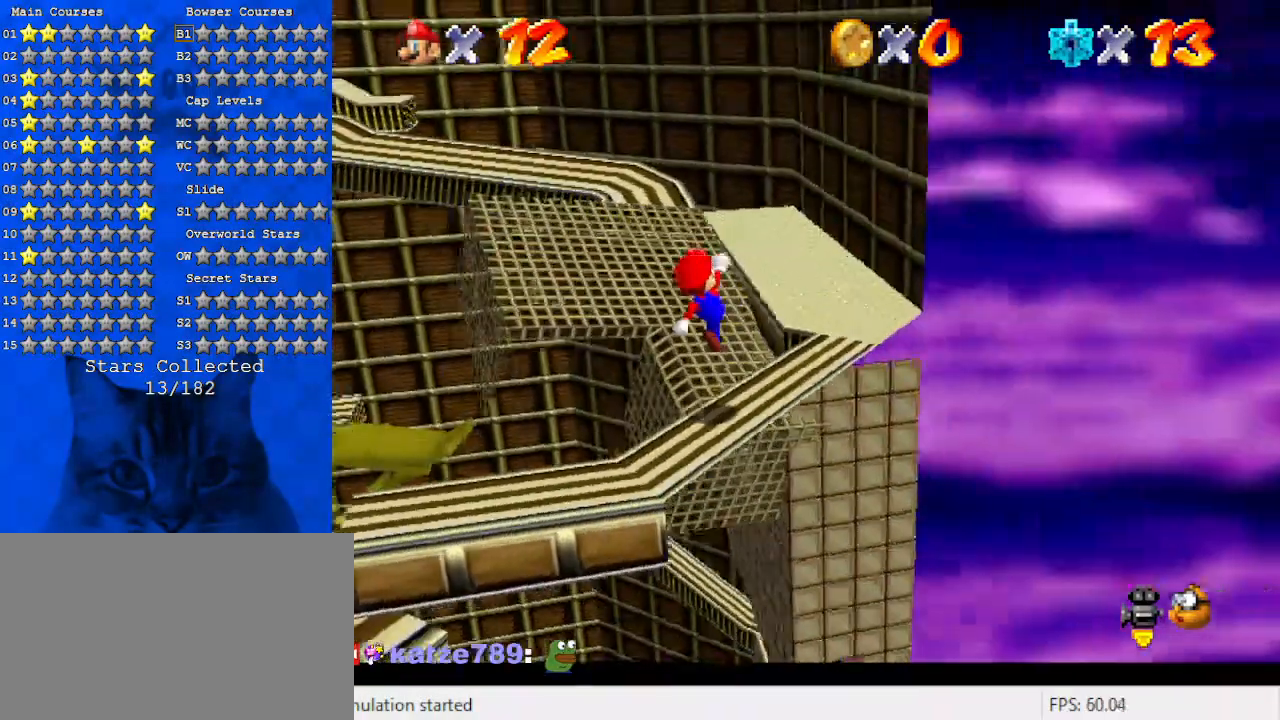
{"keys": ["up"], "events": [[467, "right", "up"]]}
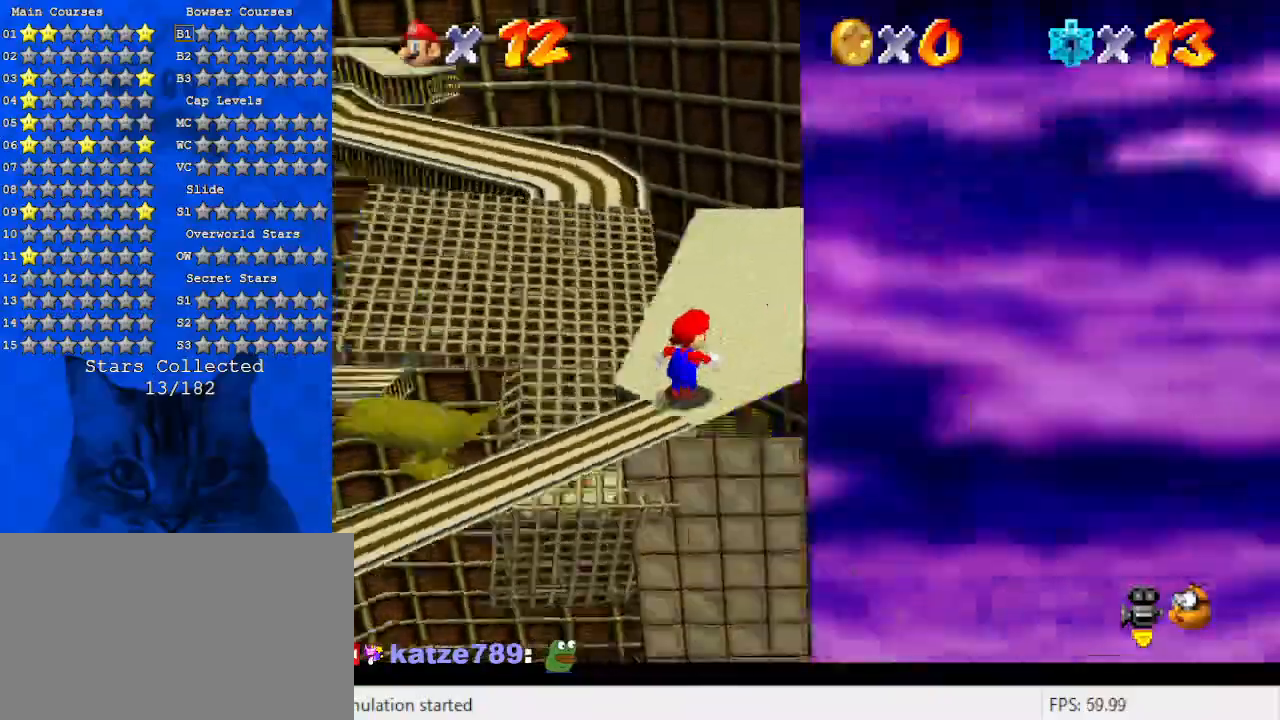
{"keys": ["up"], "events": [[33, "d", "down"], [133, "right", "down"], [200, "d", "up"], [433, "right", "up"]]}
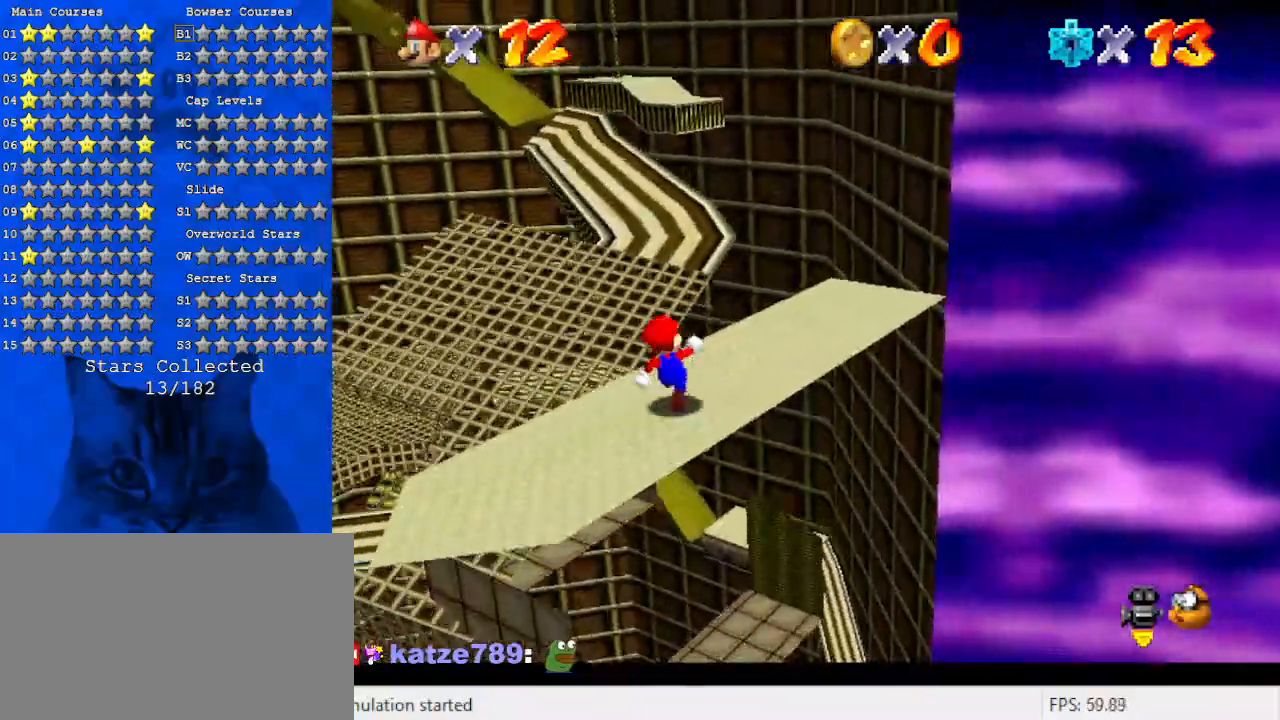
{"keys": ["shift", "up"], "events": [[100, "shift", "down"]]}